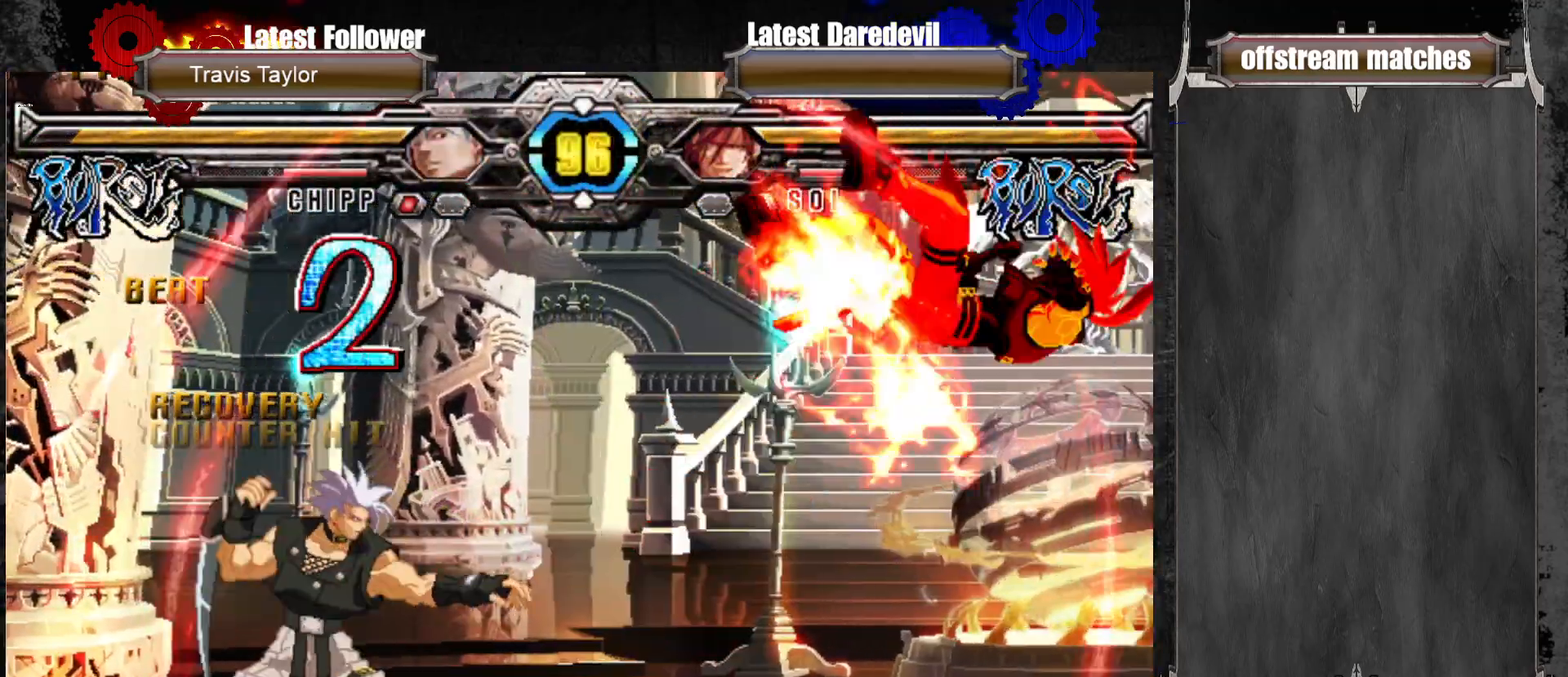
Gameplay with a controller (arcade stick); each line is a JSON object with the inputs held at the frame after it (dt_ms = milliseconds from this image to that frame). "events" lists button and stick changes between this image and that frame as [ms after this image, input, new state], when the widget could be followed in between. Not read: L3 R3.
{"dt_ms": 500, "buttons": [], "left_stick": "right", "events": [[150, "left_stick", "right"], [200, "CIRCLE", "down"], [283, "CIRCLE", "up"]]}
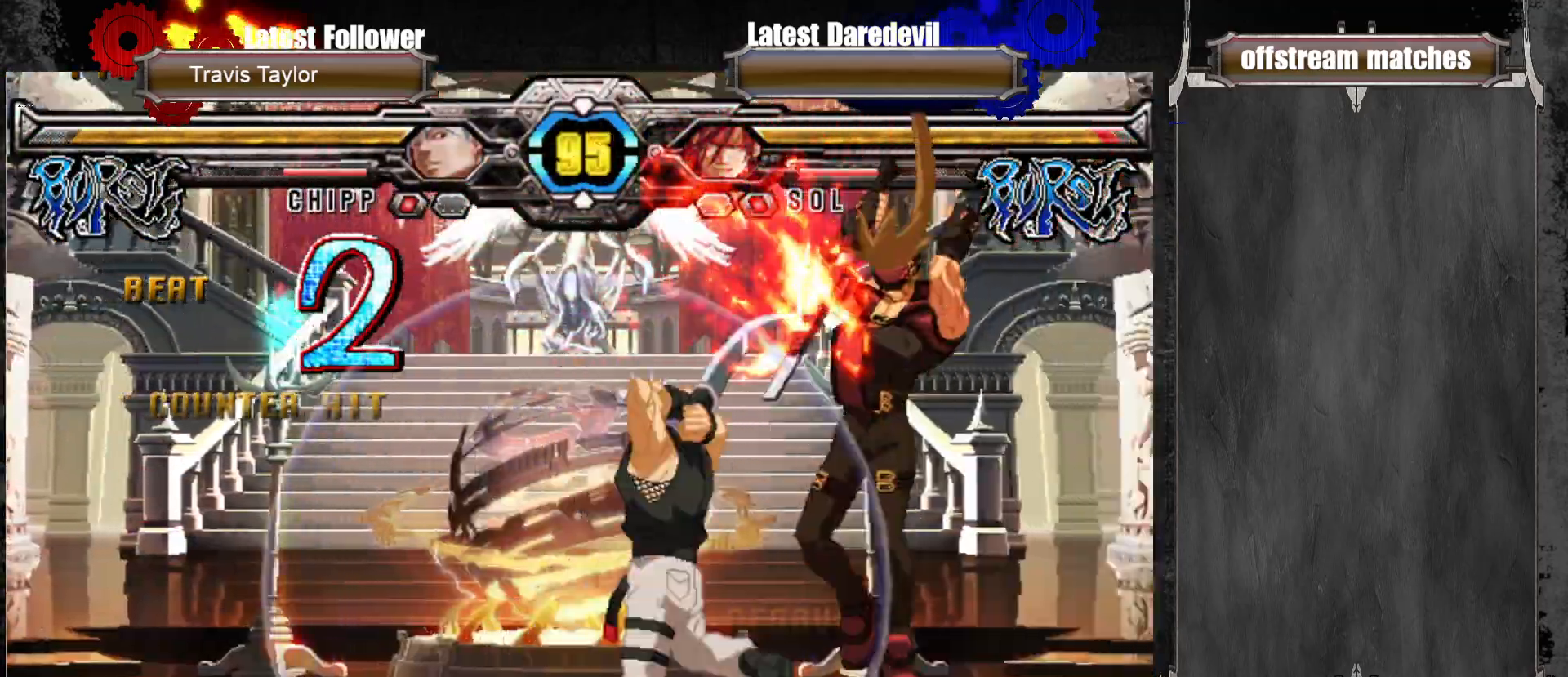
{"dt_ms": 500, "buttons": [], "left_stick": "right", "events": [[200, "left_stick", "down-right"], [267, "TRIANGLE", "down"], [300, "SQUARE", "down"], [350, "left_stick", "right"], [450, "SQUARE", "up"], [450, "TRIANGLE", "up"]]}
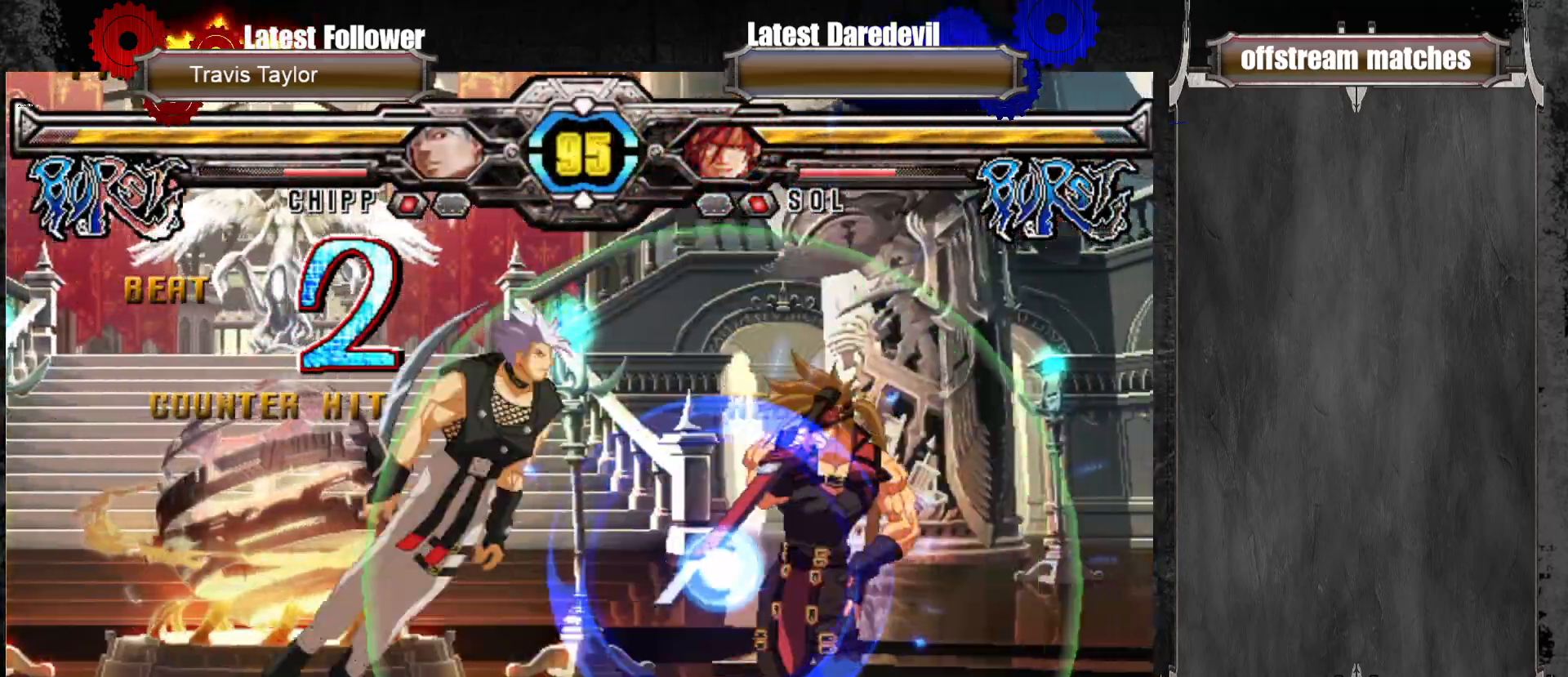
{"dt_ms": 1000, "buttons": [], "left_stick": "center"}
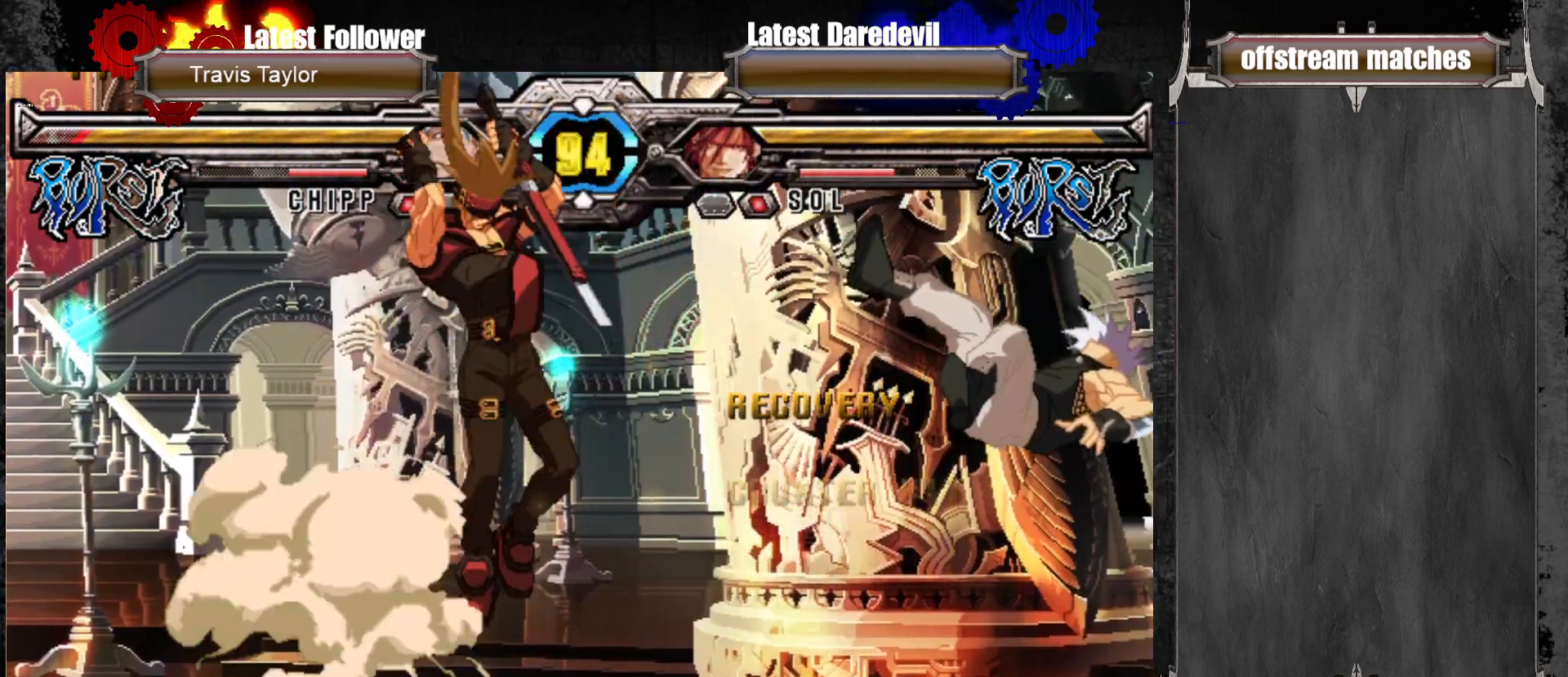
{"dt_ms": 500, "buttons": [], "left_stick": "right"}
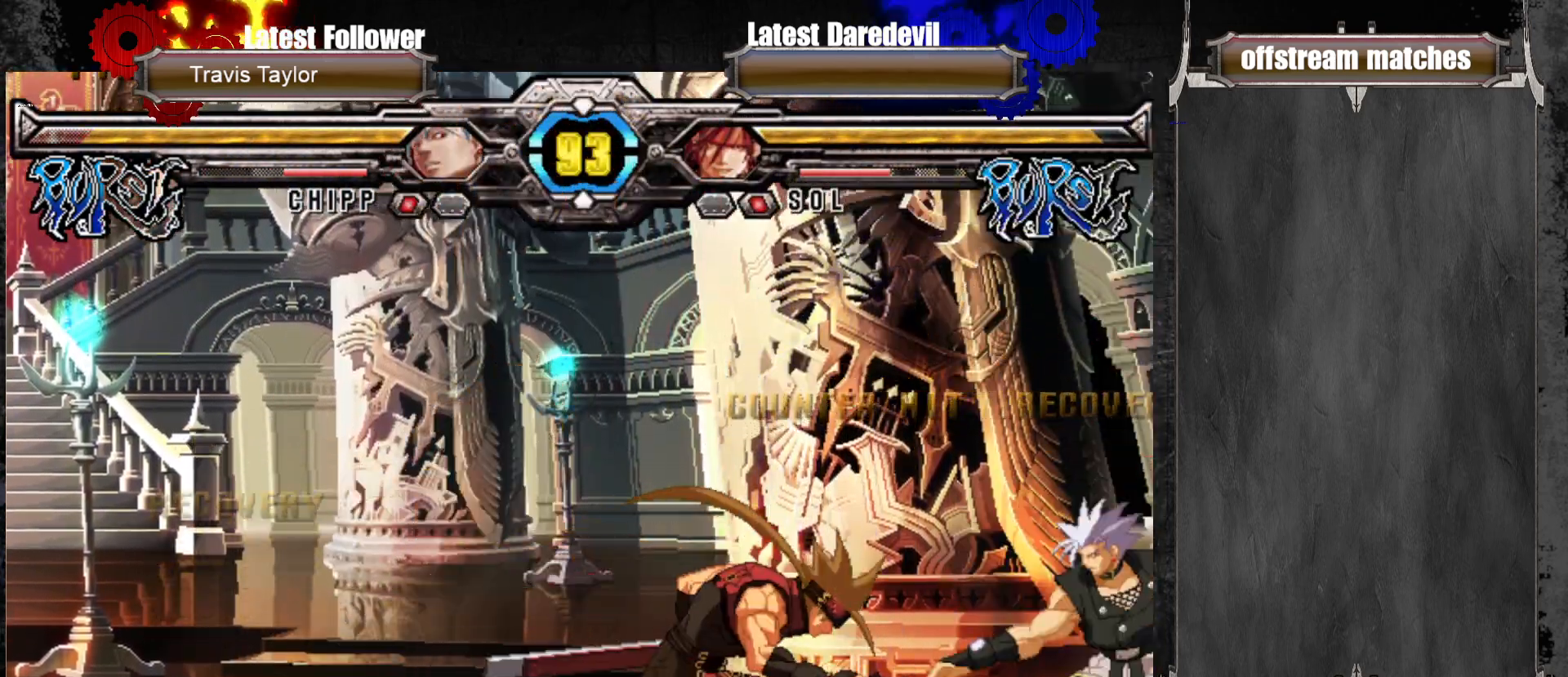
{"dt_ms": 500, "buttons": [], "left_stick": "center", "events": [[83, "CROSS", "down"], [83, "left_stick", "down-left"], [200, "CROSS", "up"], [317, "left_stick", "center"], [433, "left_stick", "right"], [500, "left_stick", "center"]]}
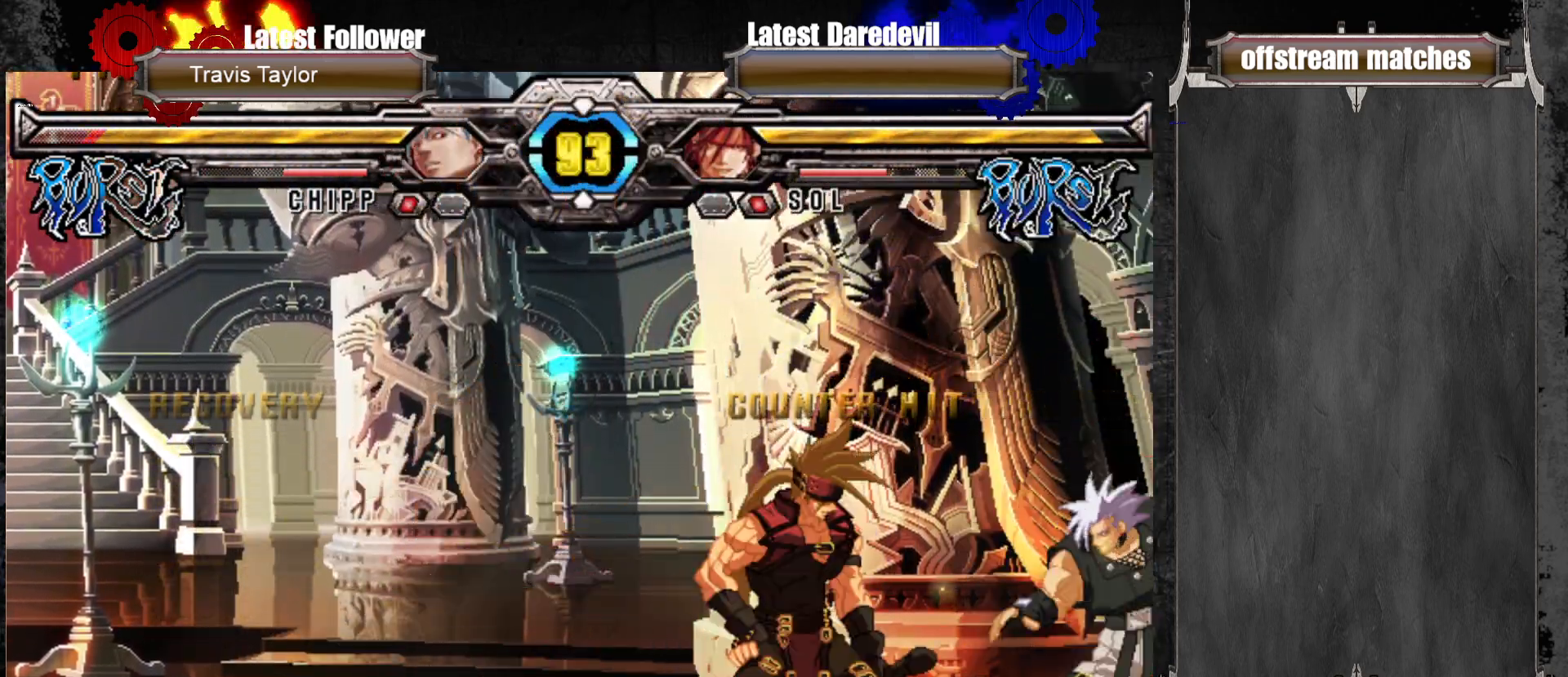
{"dt_ms": 500, "buttons": [], "left_stick": "center"}
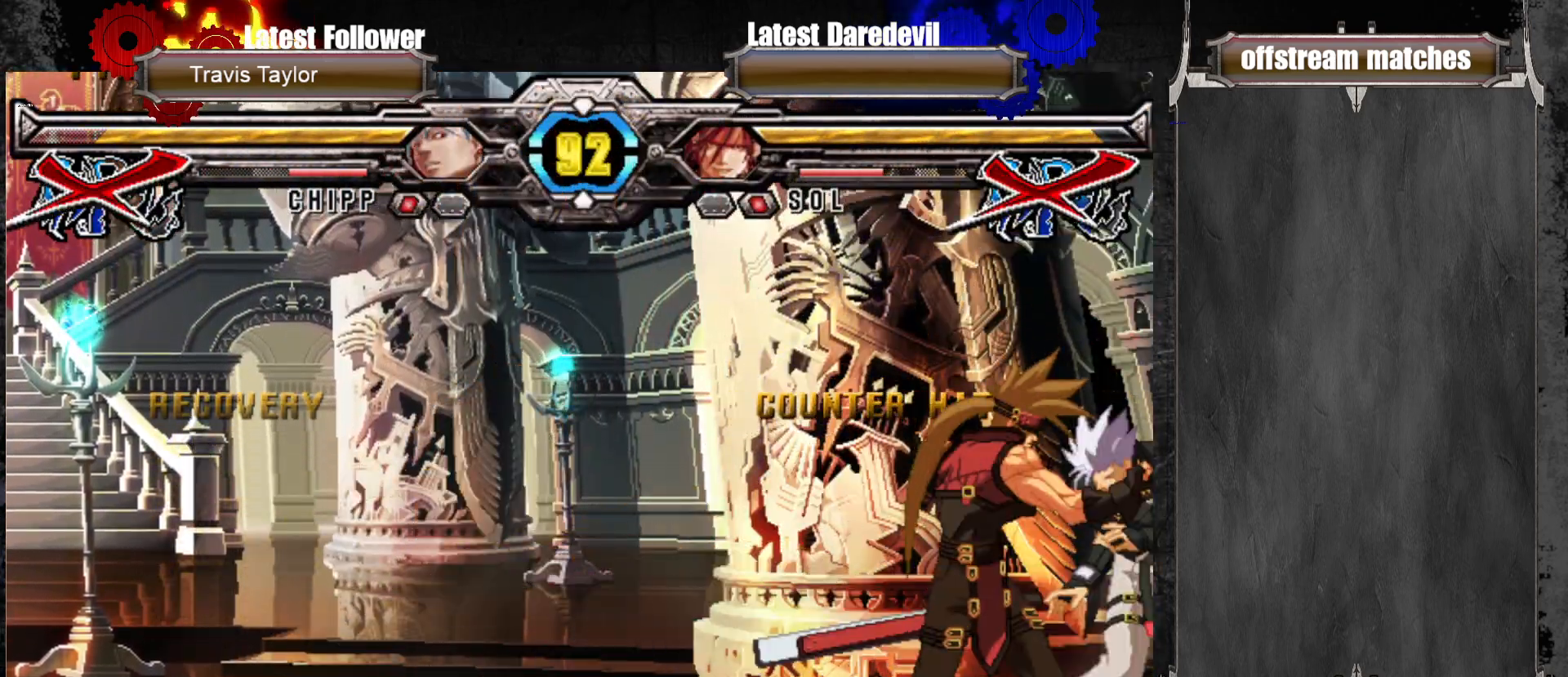
{"dt_ms": 500, "buttons": [], "left_stick": "center", "events": []}
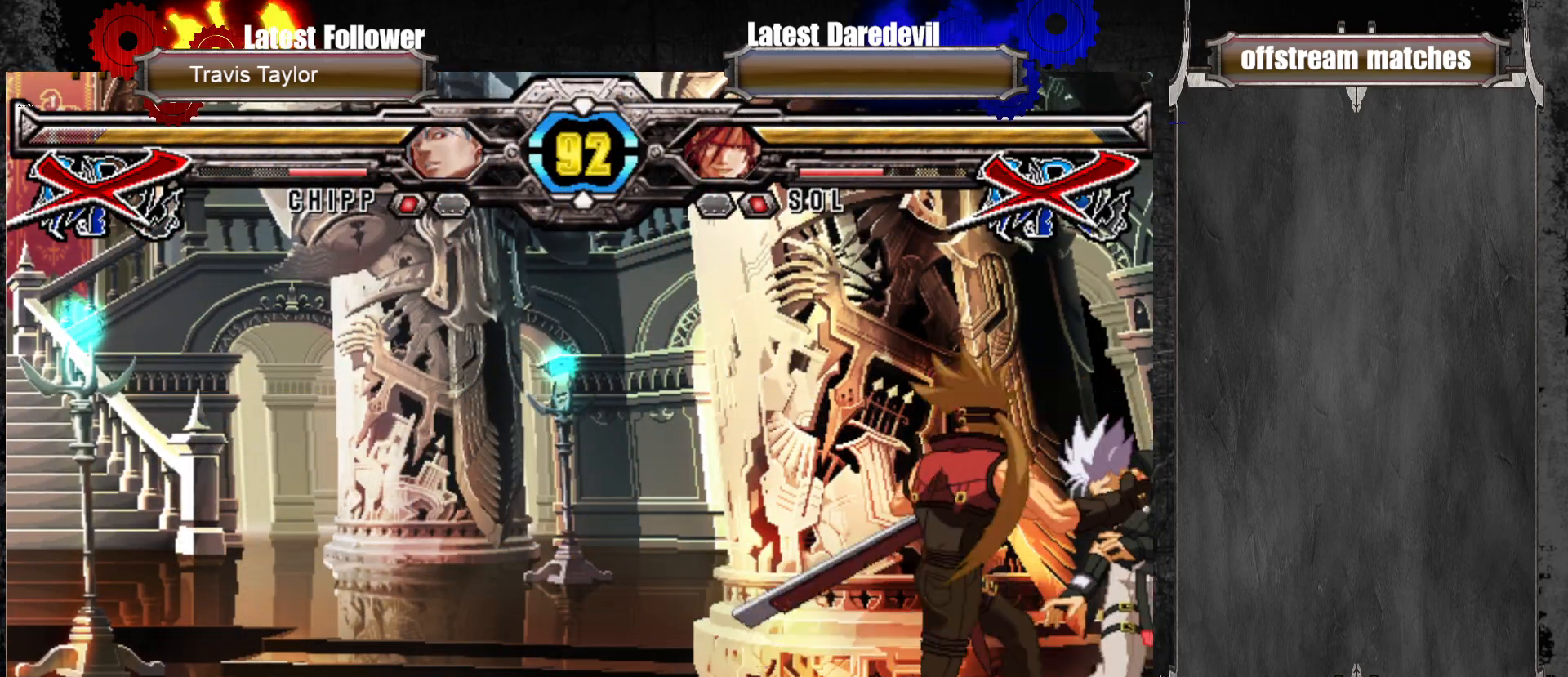
{"dt_ms": 500, "buttons": [], "left_stick": "center", "events": []}
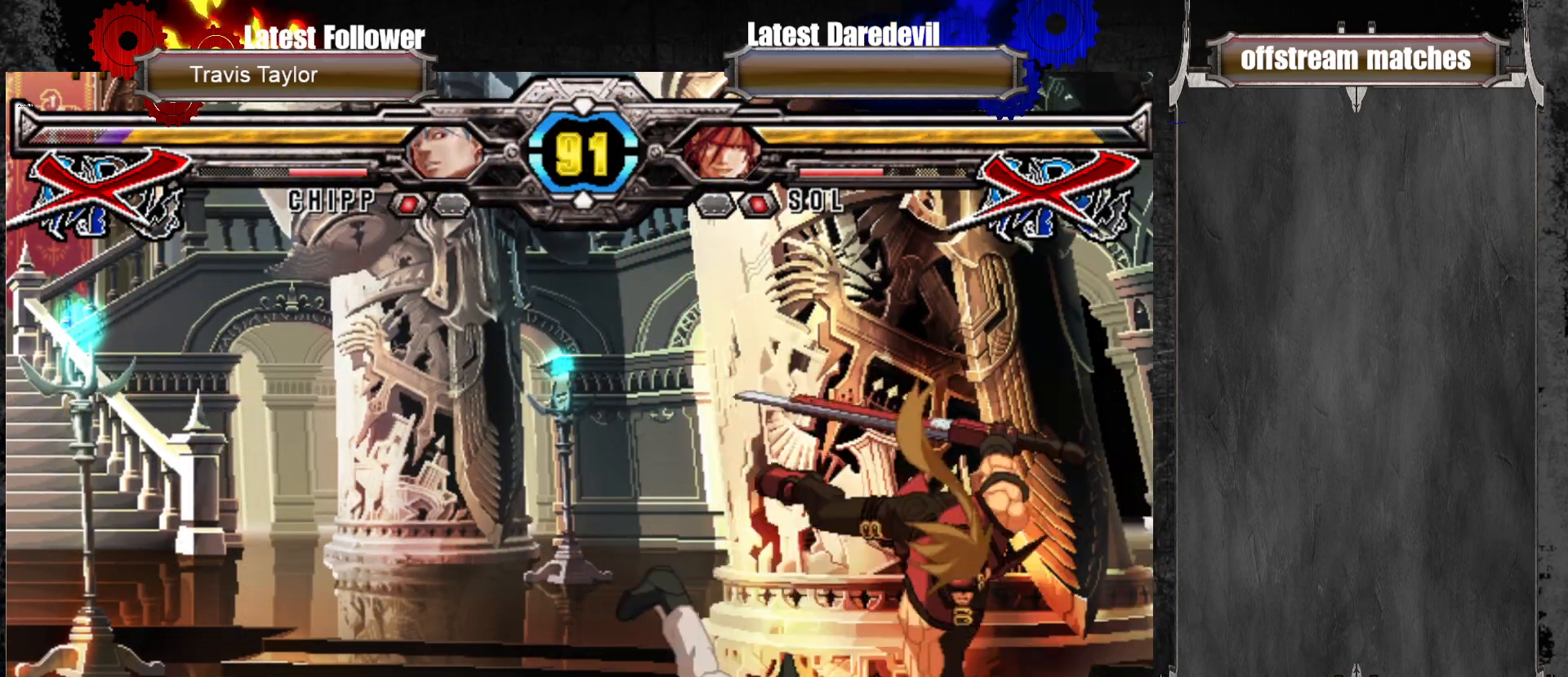
{"dt_ms": 500, "buttons": [], "left_stick": "left", "events": [[233, "left_stick", "left"]]}
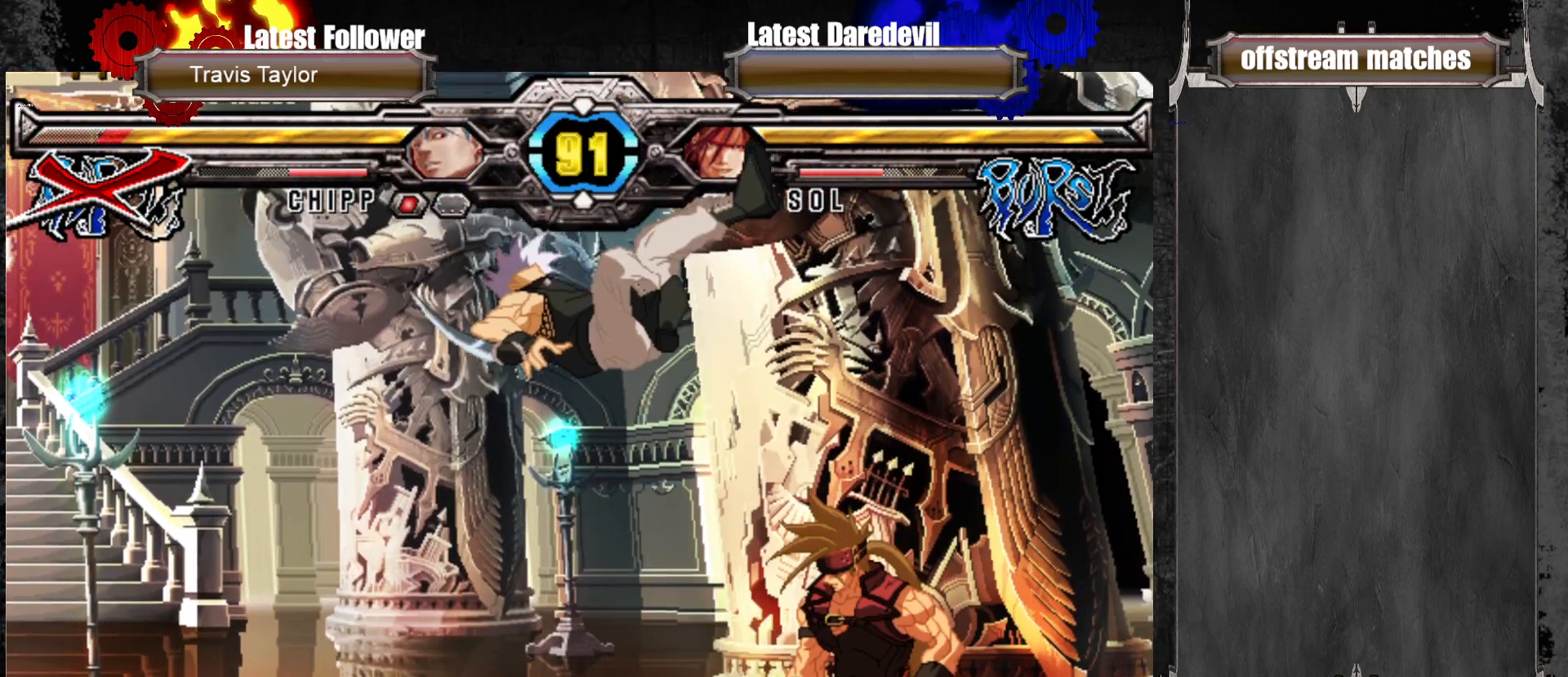
{"dt_ms": 500, "buttons": [], "left_stick": "up-left", "events": [[33, "left_stick", "down-right"], [67, "CIRCLE", "down"], [200, "CIRCLE", "up"], [367, "left_stick", "down-left"], [483, "left_stick", "up-left"]]}
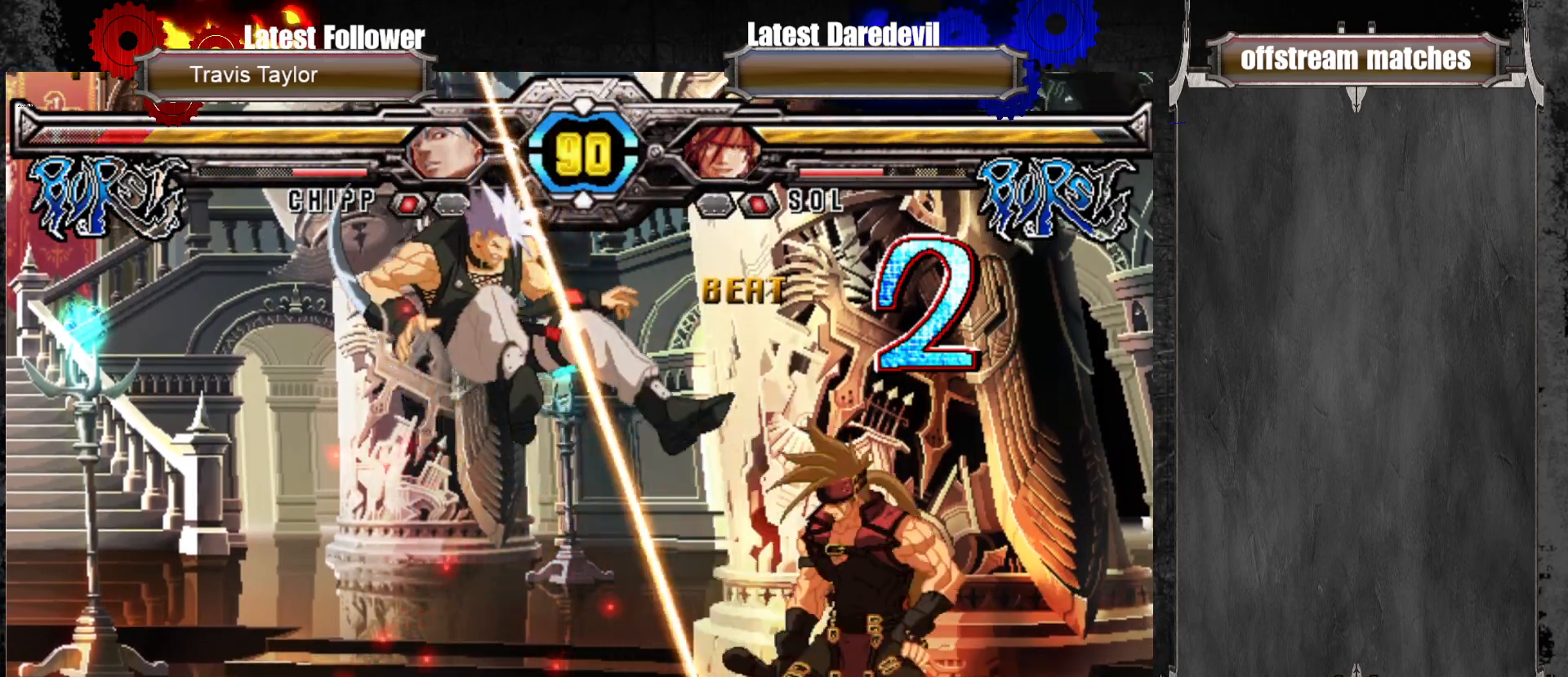
{"dt_ms": 500, "buttons": [], "left_stick": "center", "events": [[33, "CIRCLE", "down"], [117, "left_stick", "center"], [167, "CIRCLE", "up"]]}
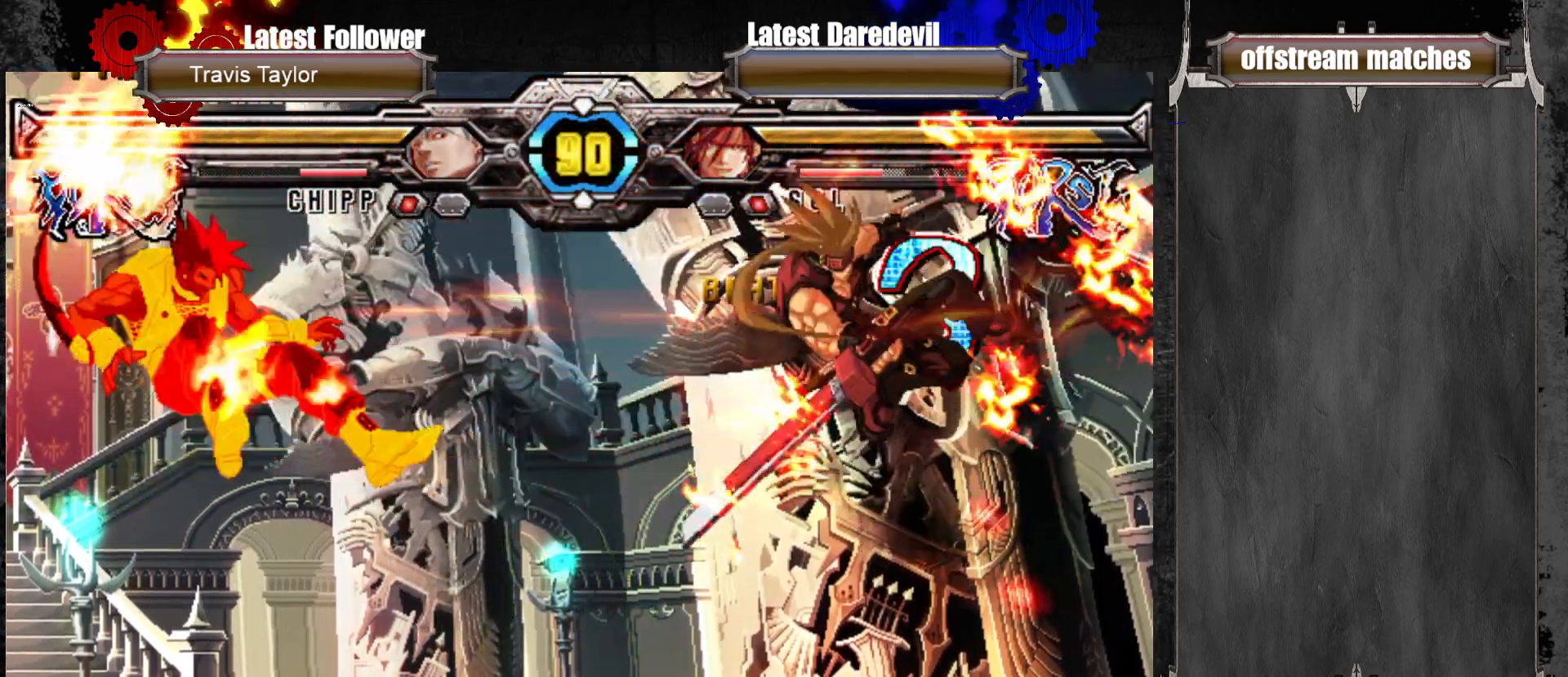
{"dt_ms": 500, "buttons": [], "left_stick": "left", "events": [[467, "left_stick", "left"]]}
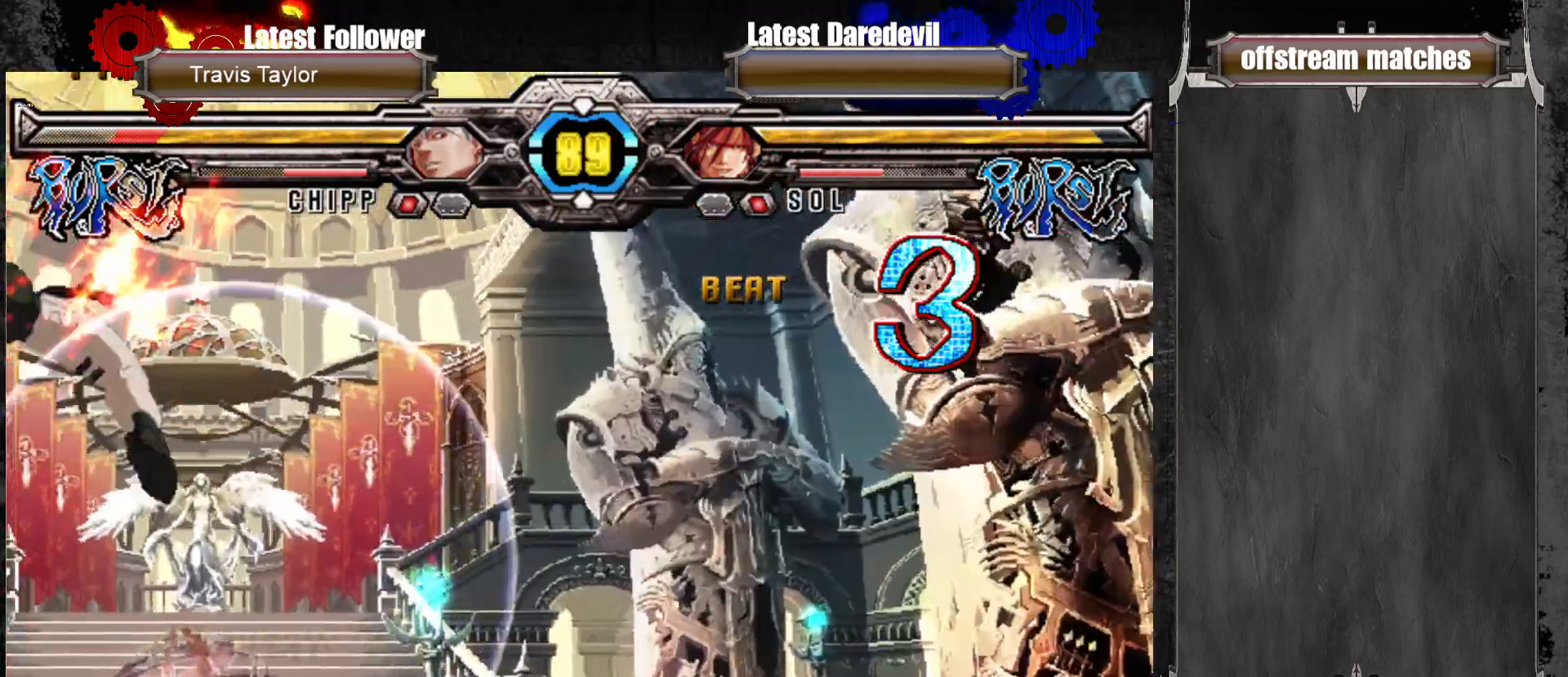
{"dt_ms": 500, "buttons": [], "left_stick": "down-left"}
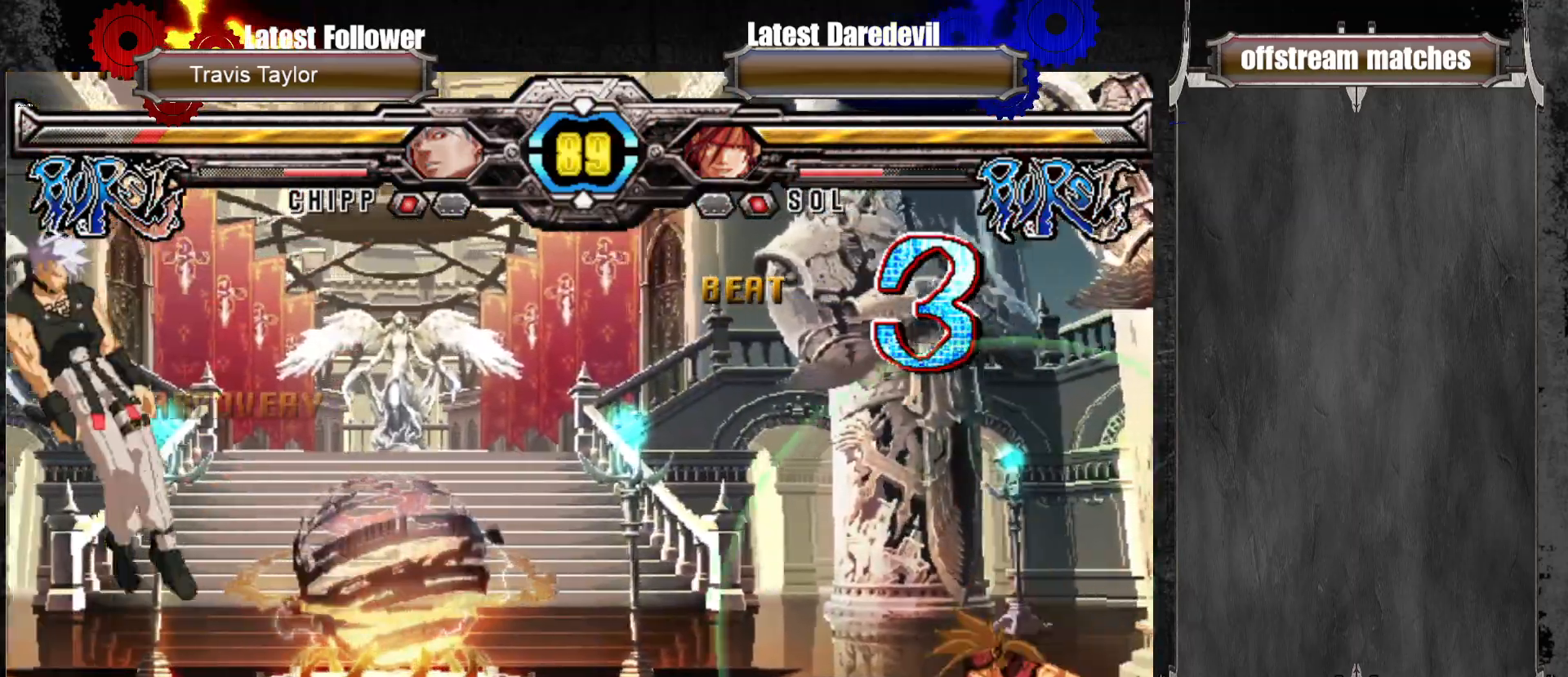
{"dt_ms": 500, "buttons": [], "left_stick": "center"}
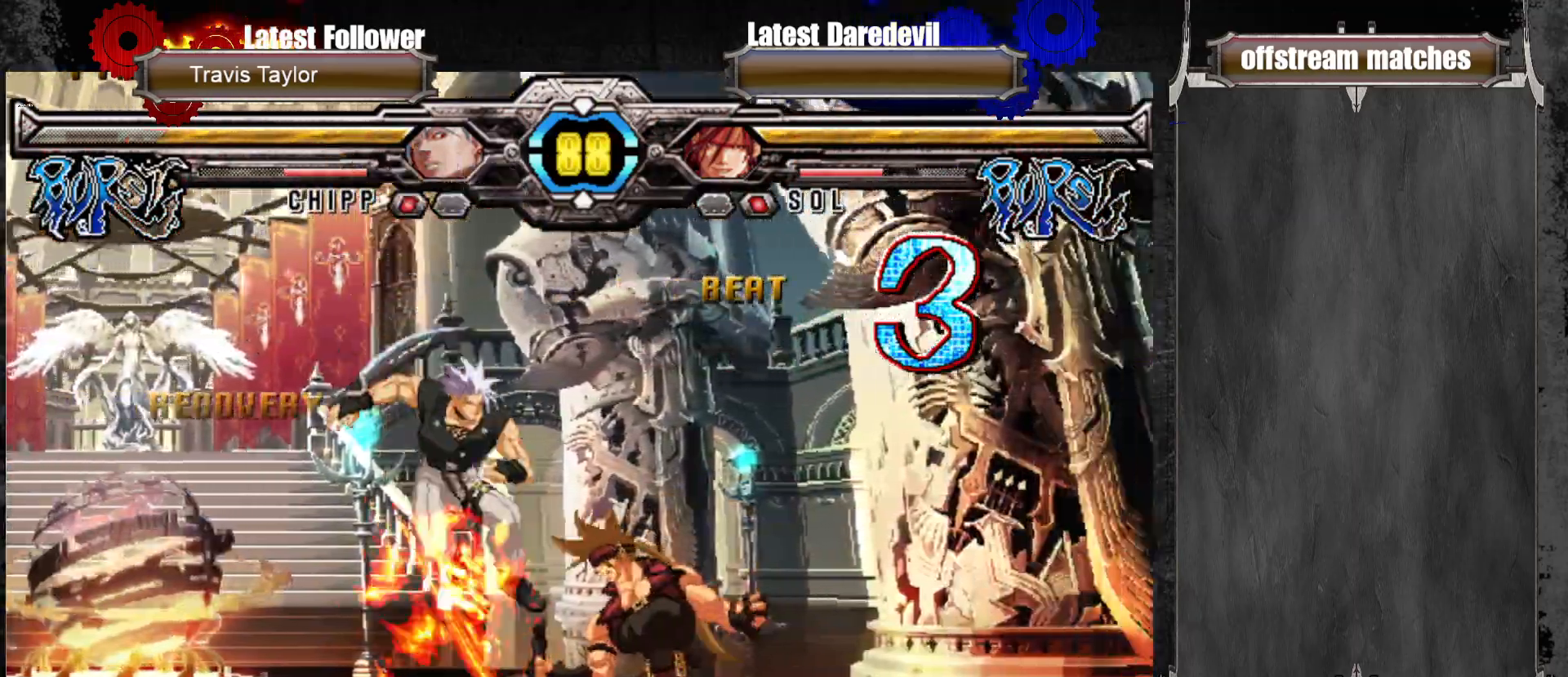
{"dt_ms": 500, "buttons": [], "left_stick": "center", "events": [[400, "left_stick", "left"], [450, "left_stick", "center"]]}
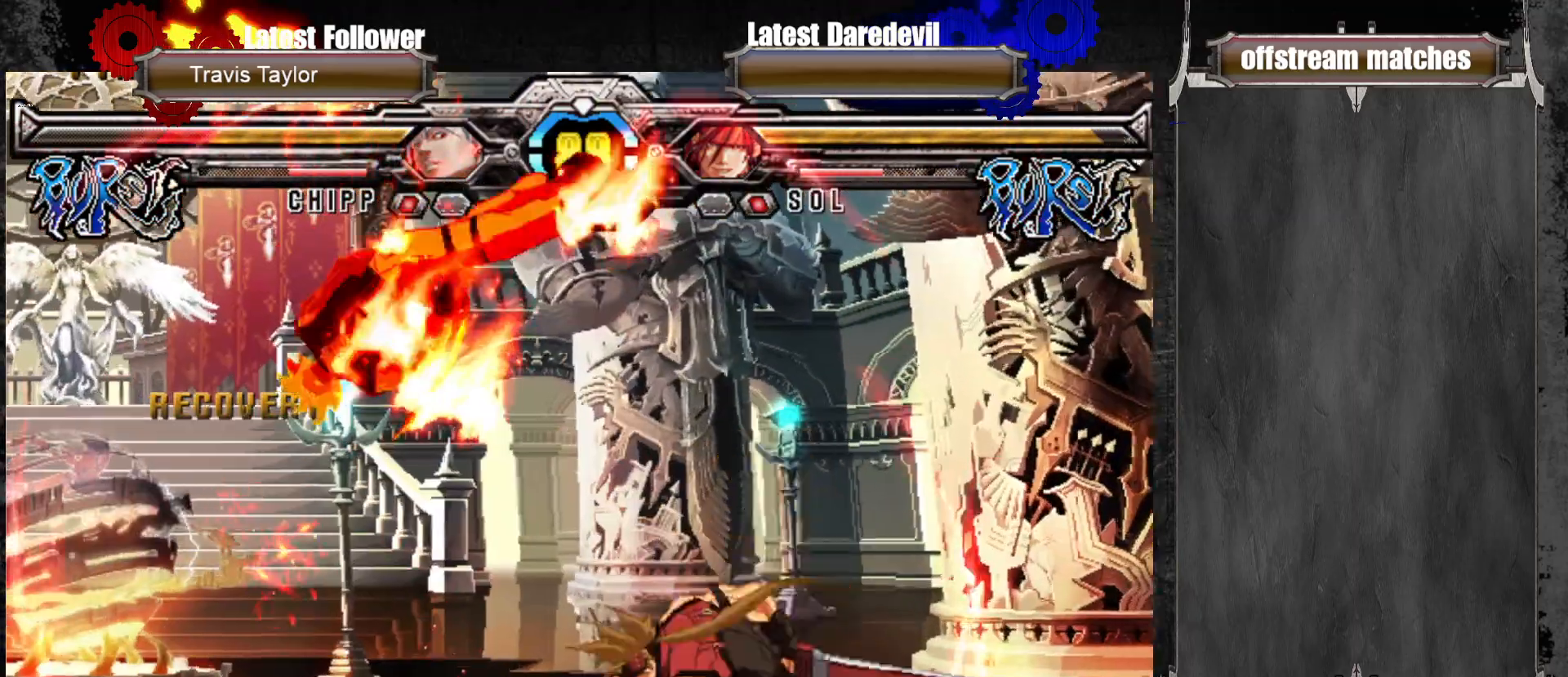
{"dt_ms": 500, "buttons": ["CIRCLE"], "left_stick": "down-right"}
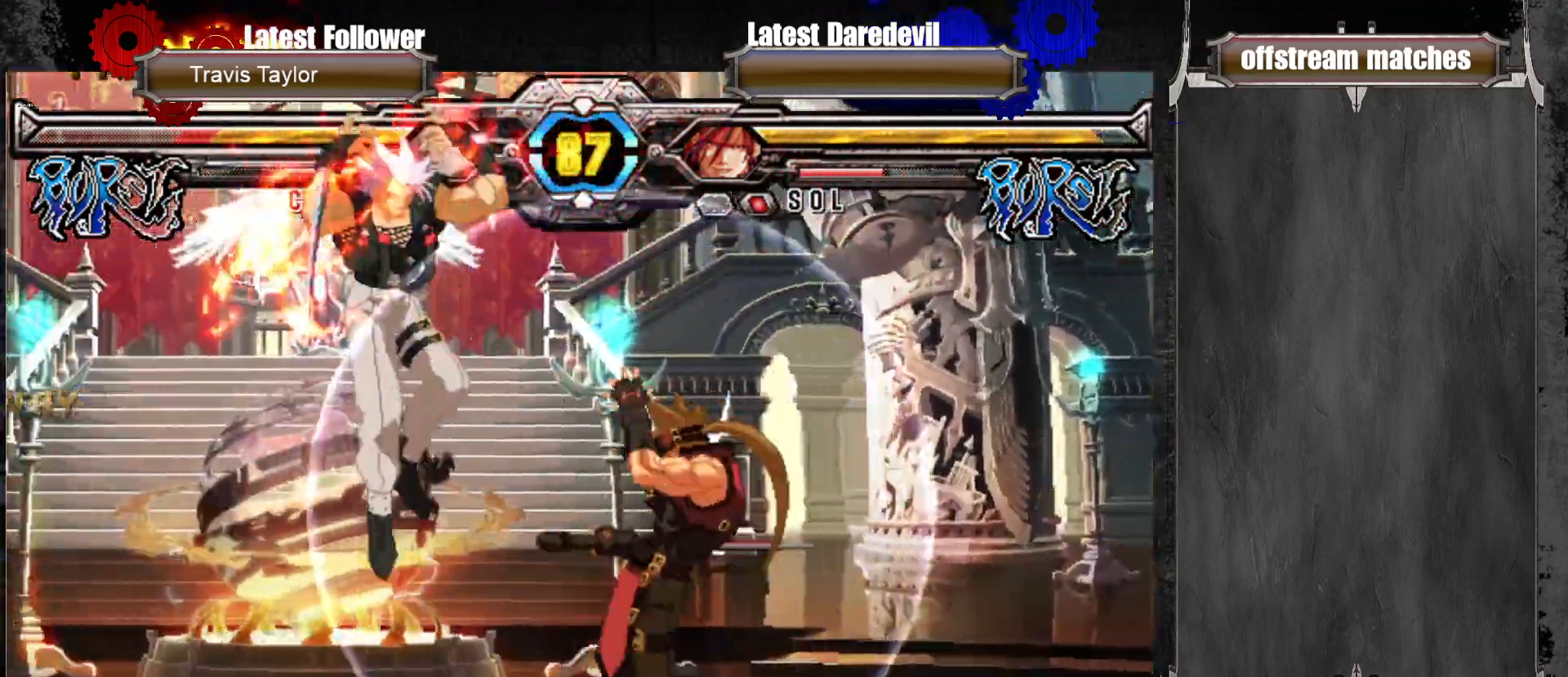
{"dt_ms": 500, "buttons": [], "left_stick": "down-right", "events": [[33, "CIRCLE", "up"], [267, "CROSS", "down"], [383, "CROSS", "up"]]}
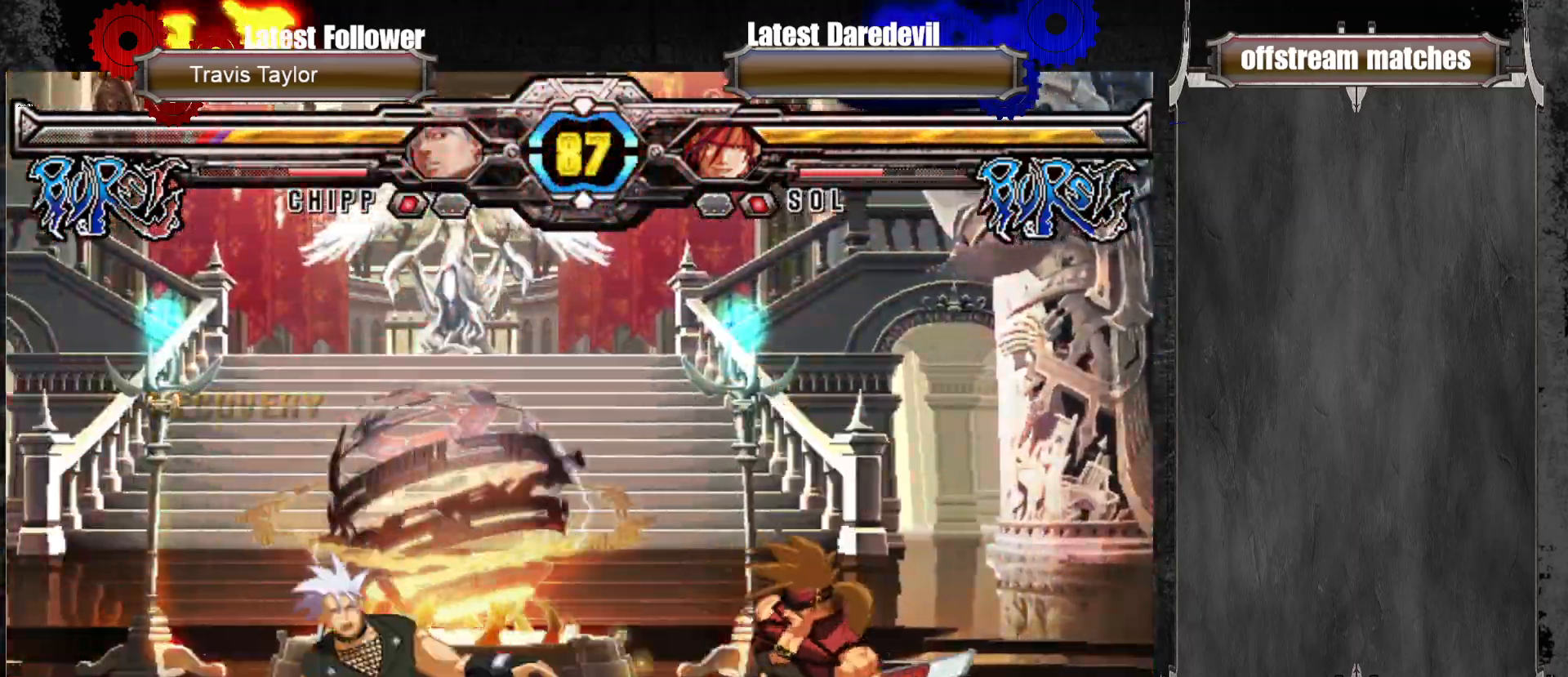
{"dt_ms": 500, "buttons": [], "left_stick": "down-right", "events": [[300, "TRIANGLE", "down"], [400, "TRIANGLE", "up"]]}
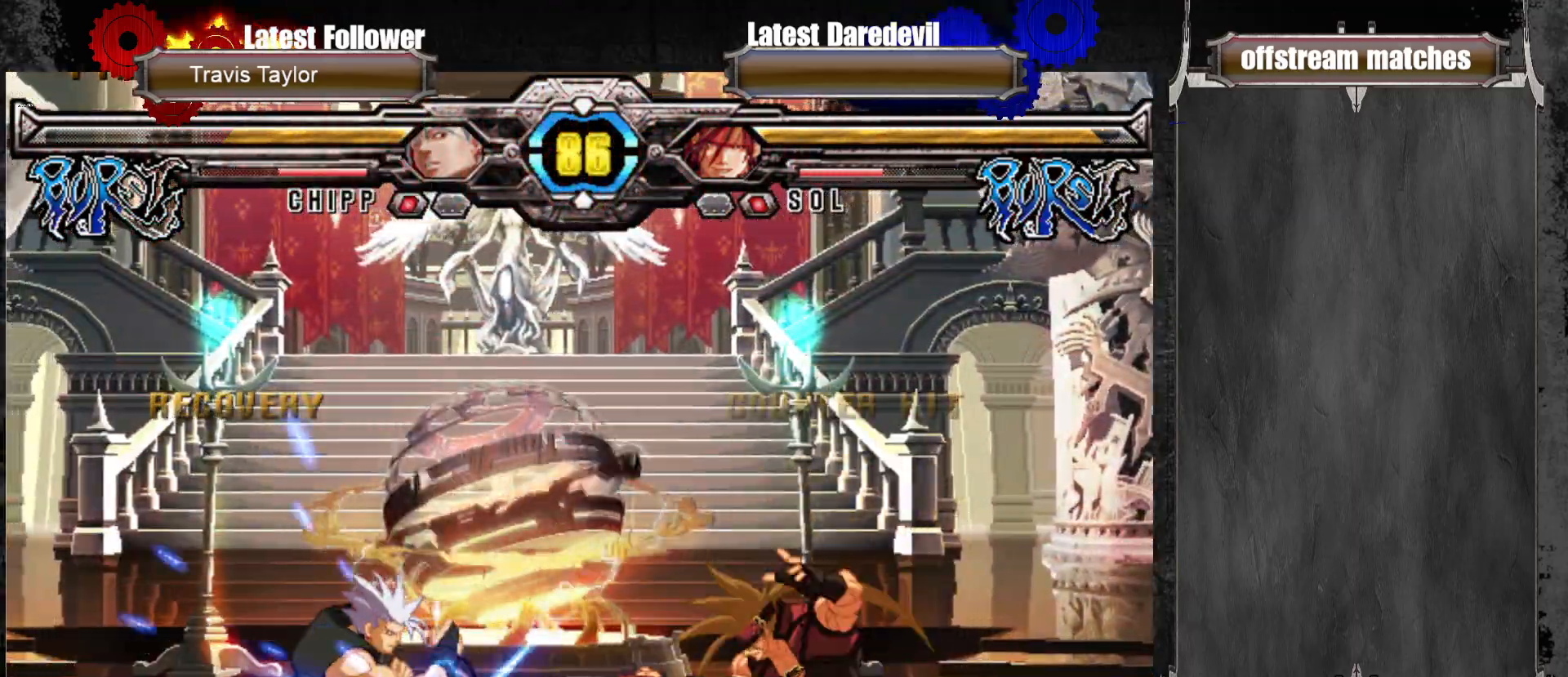
{"dt_ms": 500, "buttons": [], "left_stick": "center", "events": [[17, "left_stick", "left"], [50, "SQUARE", "down"], [167, "SQUARE", "up"], [233, "left_stick", "center"], [367, "left_stick", "left"], [433, "TRIANGLE", "down"], [450, "TRIANGLE", "up"], [450, "left_stick", "center"]]}
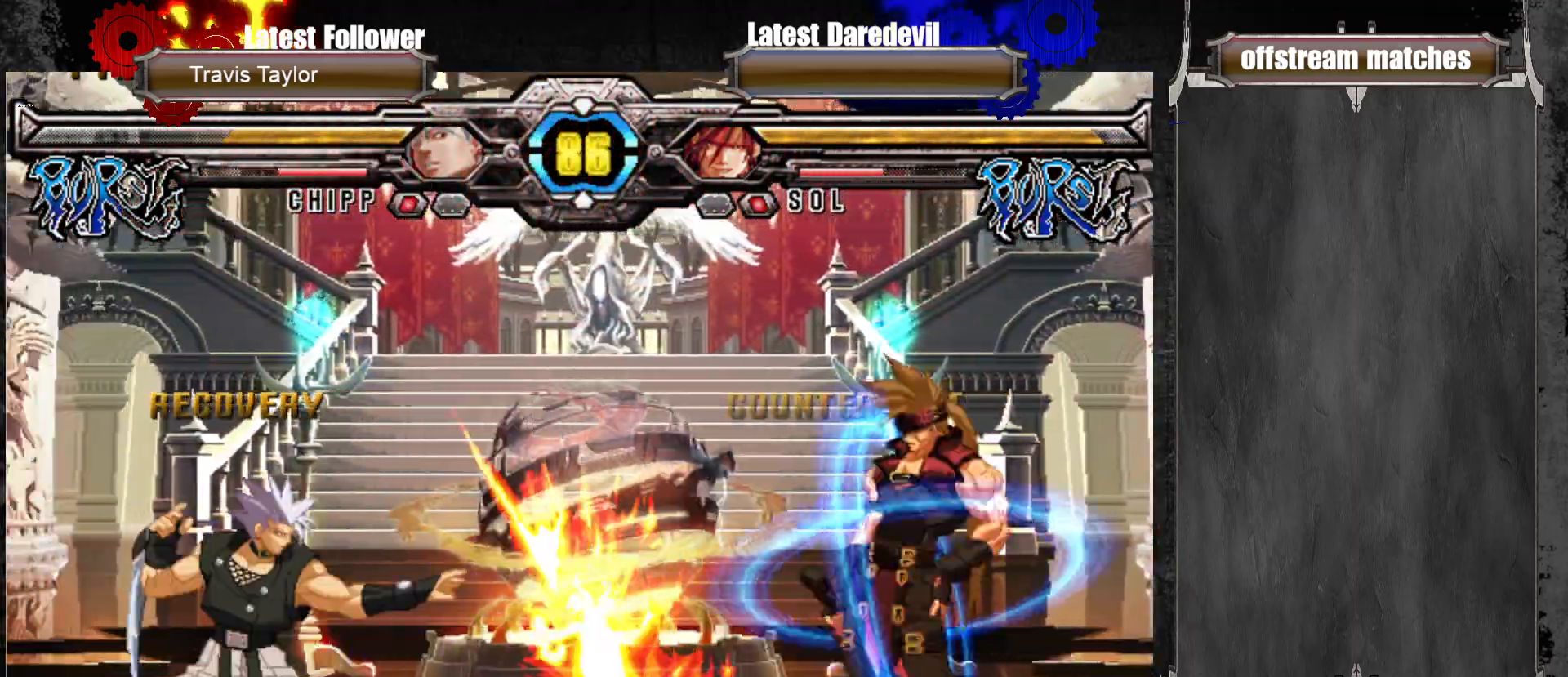
{"dt_ms": 500, "buttons": ["SQUARE"], "left_stick": "down-right", "events": [[33, "left_stick", "left"], [450, "left_stick", "down-right"], [467, "SQUARE", "down"]]}
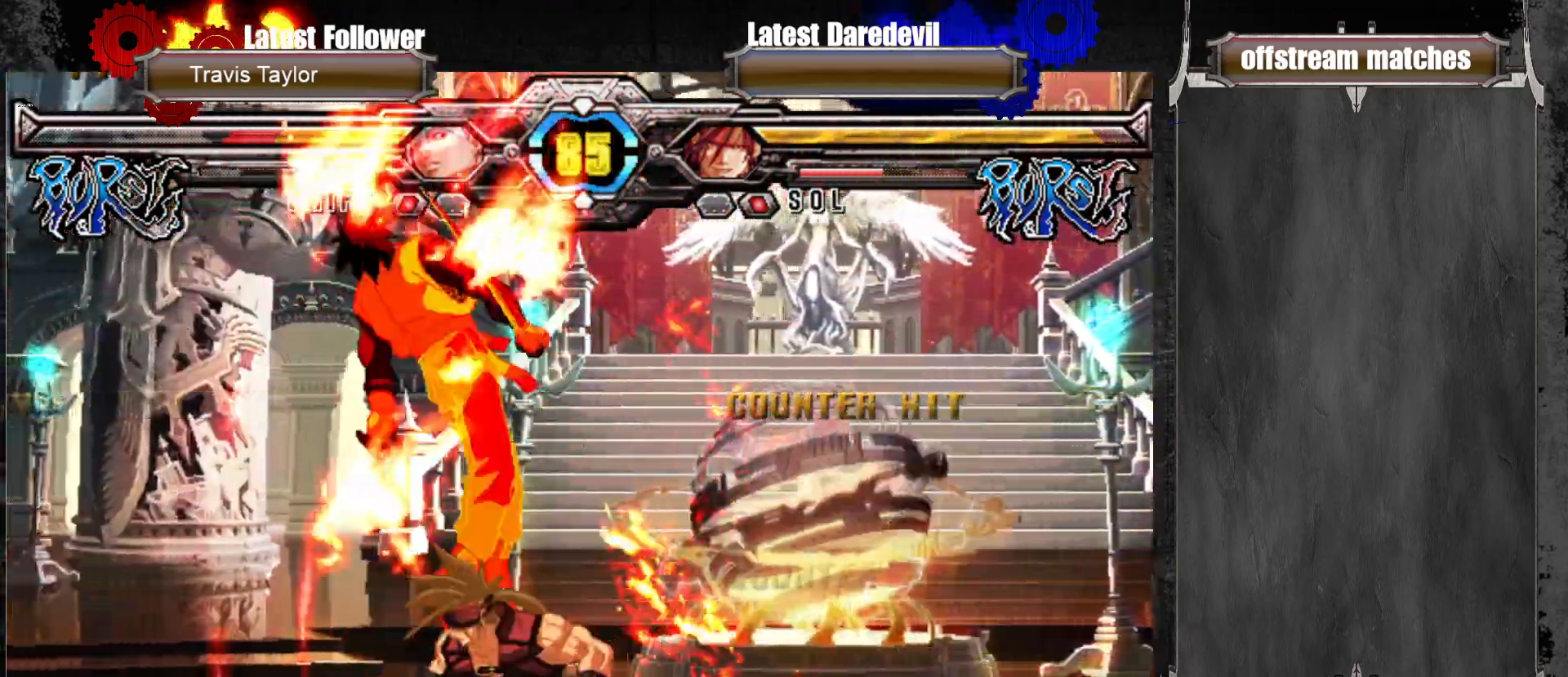
{"dt_ms": 1000, "buttons": [], "left_stick": "center"}
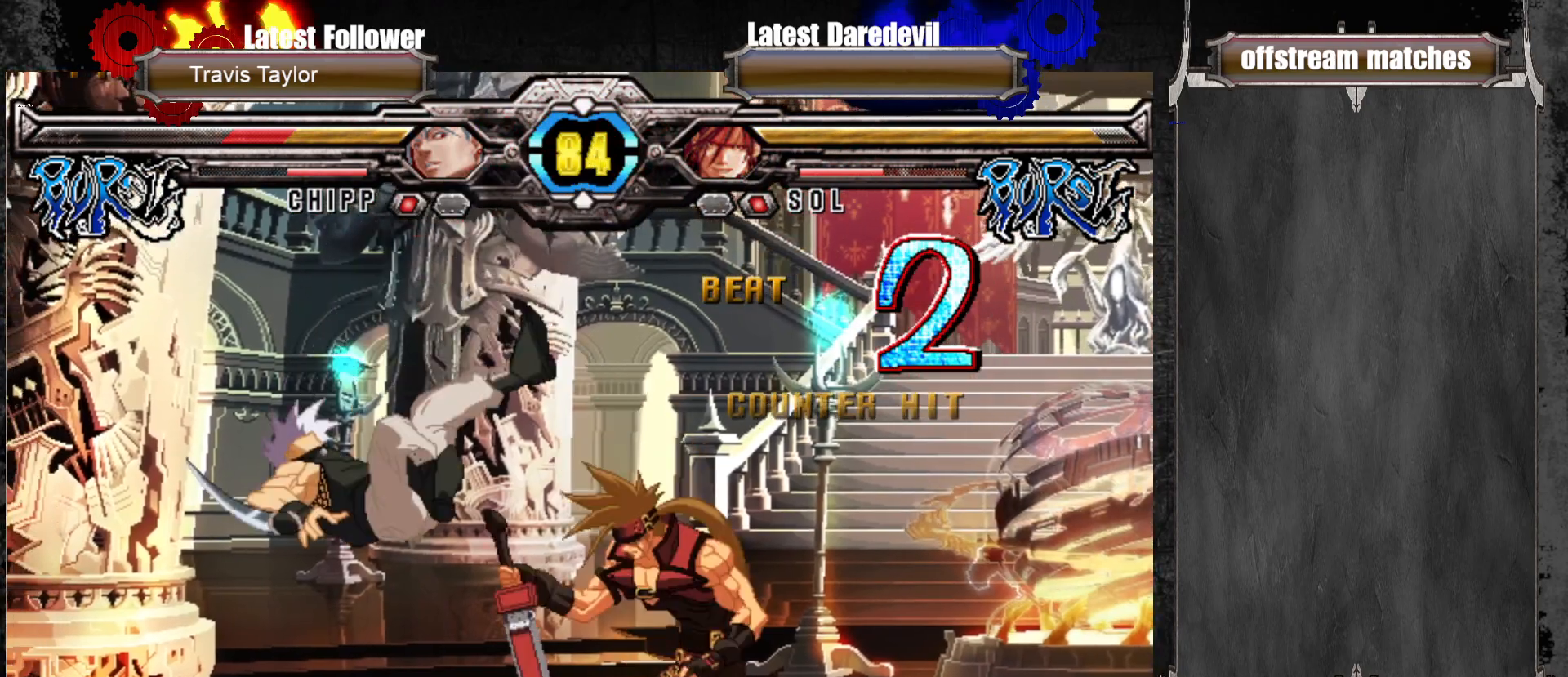
{"dt_ms": 1000, "buttons": [], "left_stick": "down-right"}
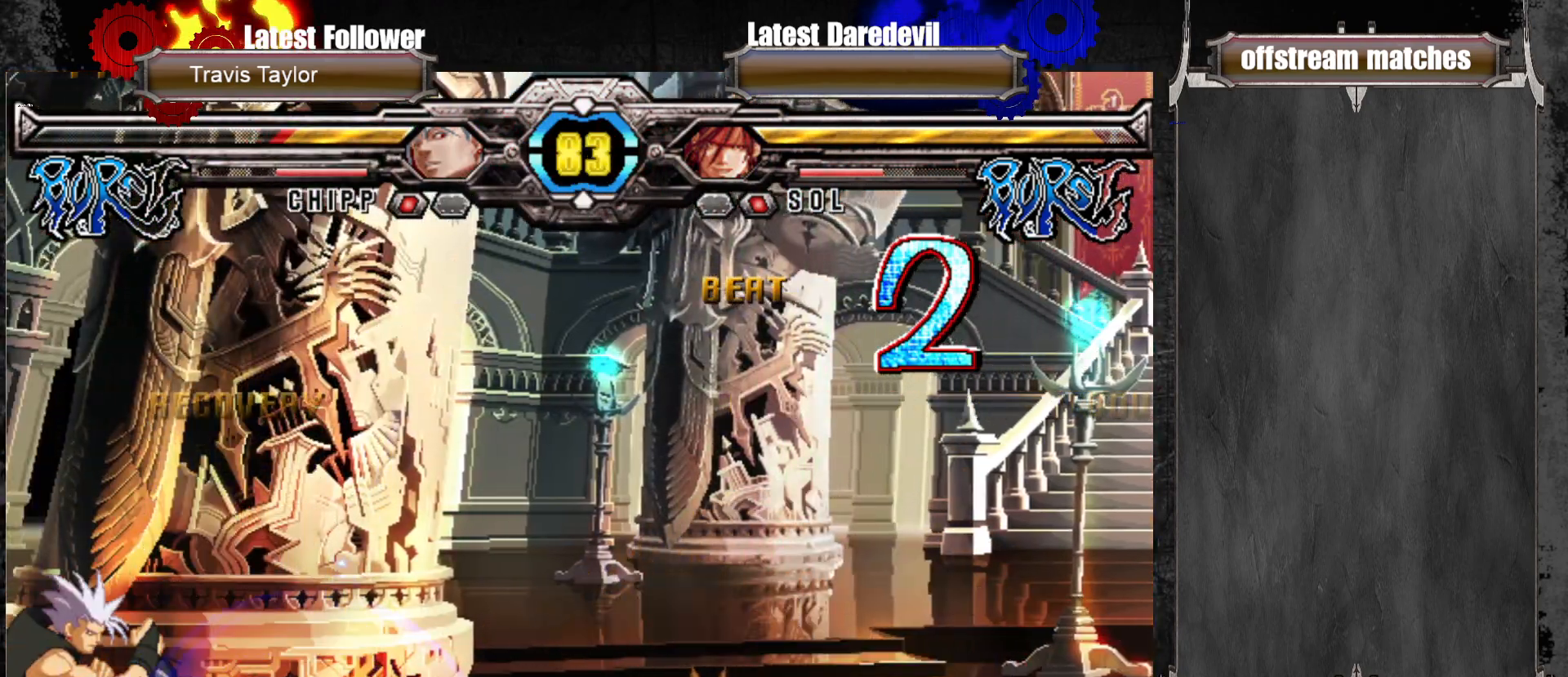
{"dt_ms": 500, "buttons": [], "left_stick": "center"}
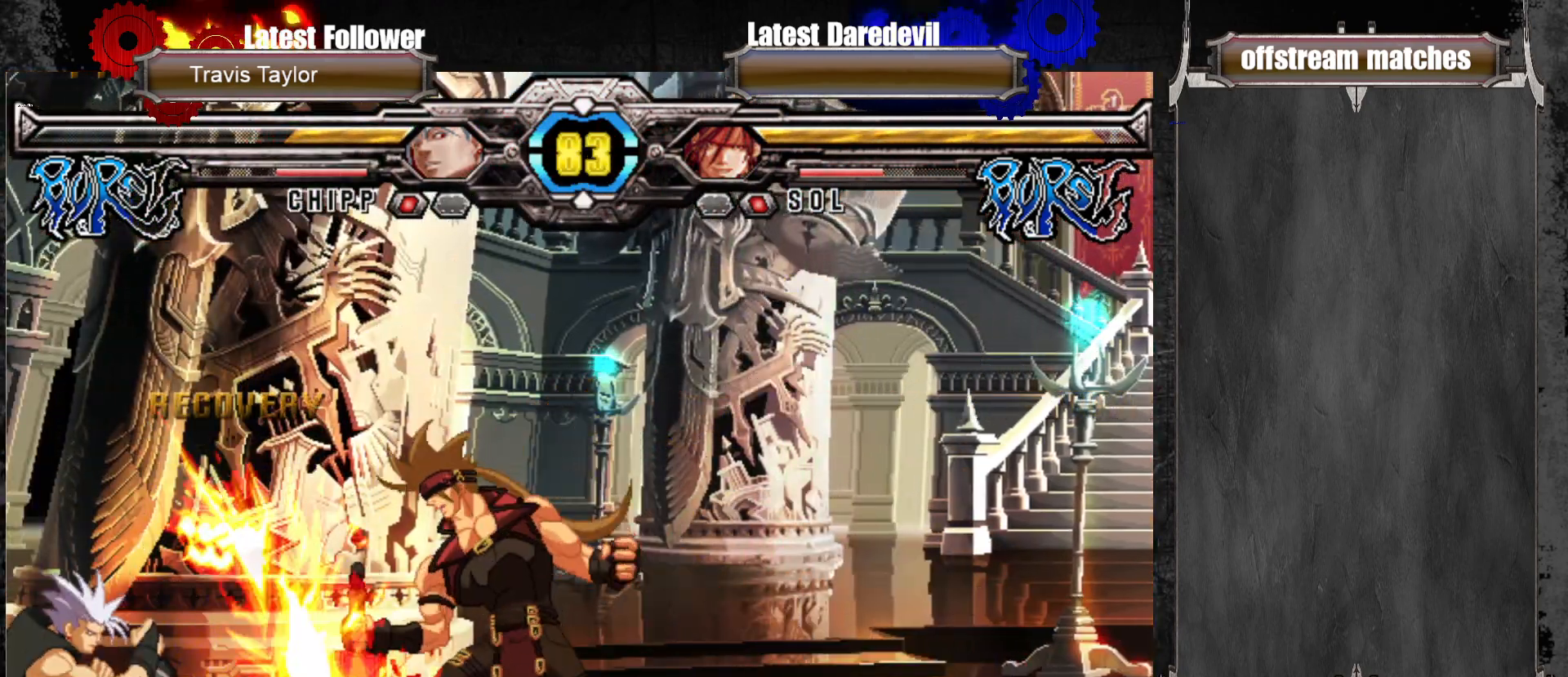
{"dt_ms": 500, "buttons": [], "left_stick": "center", "events": [[400, "left_stick", "left"], [467, "left_stick", "center"]]}
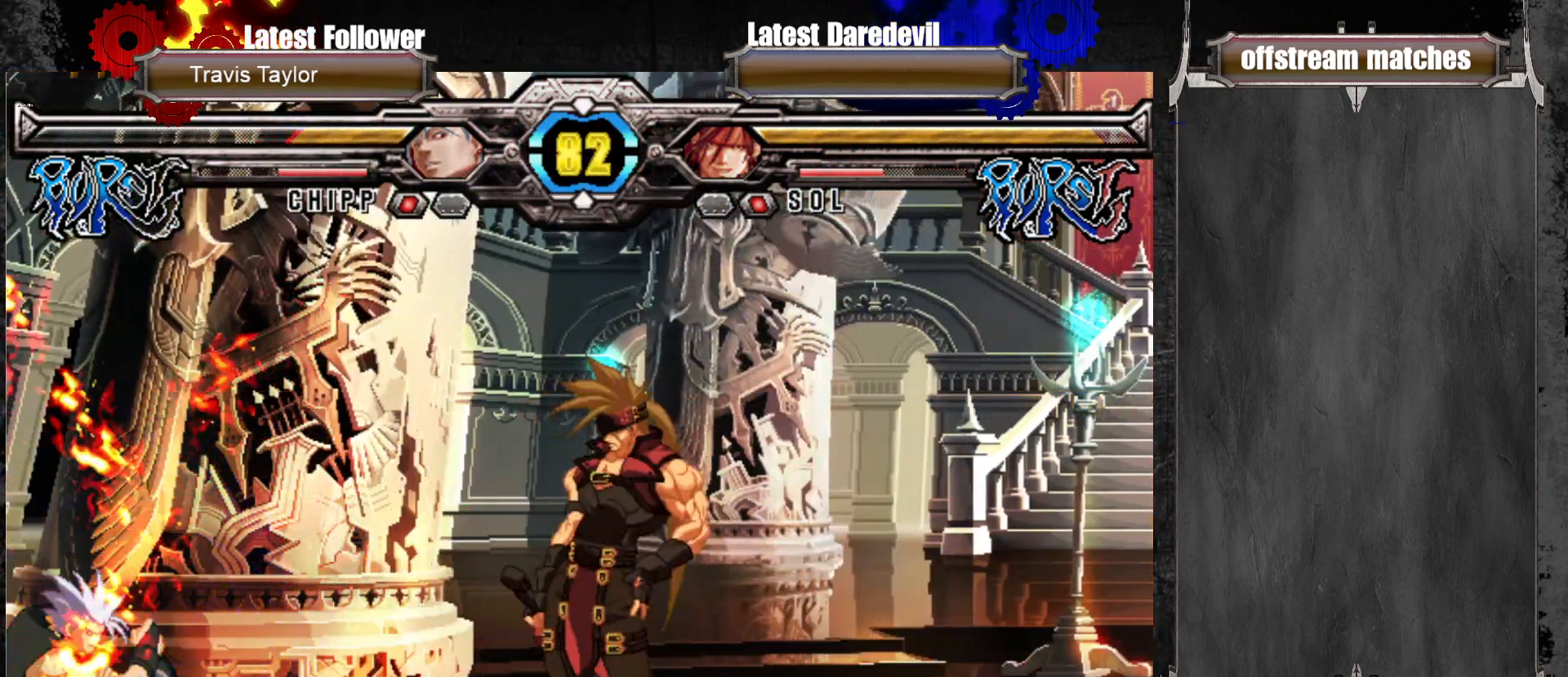
{"dt_ms": 500, "buttons": [], "left_stick": "center", "events": [[67, "left_stick", "left"], [167, "SQUARE", "down"], [283, "SQUARE", "up"], [367, "left_stick", "center"]]}